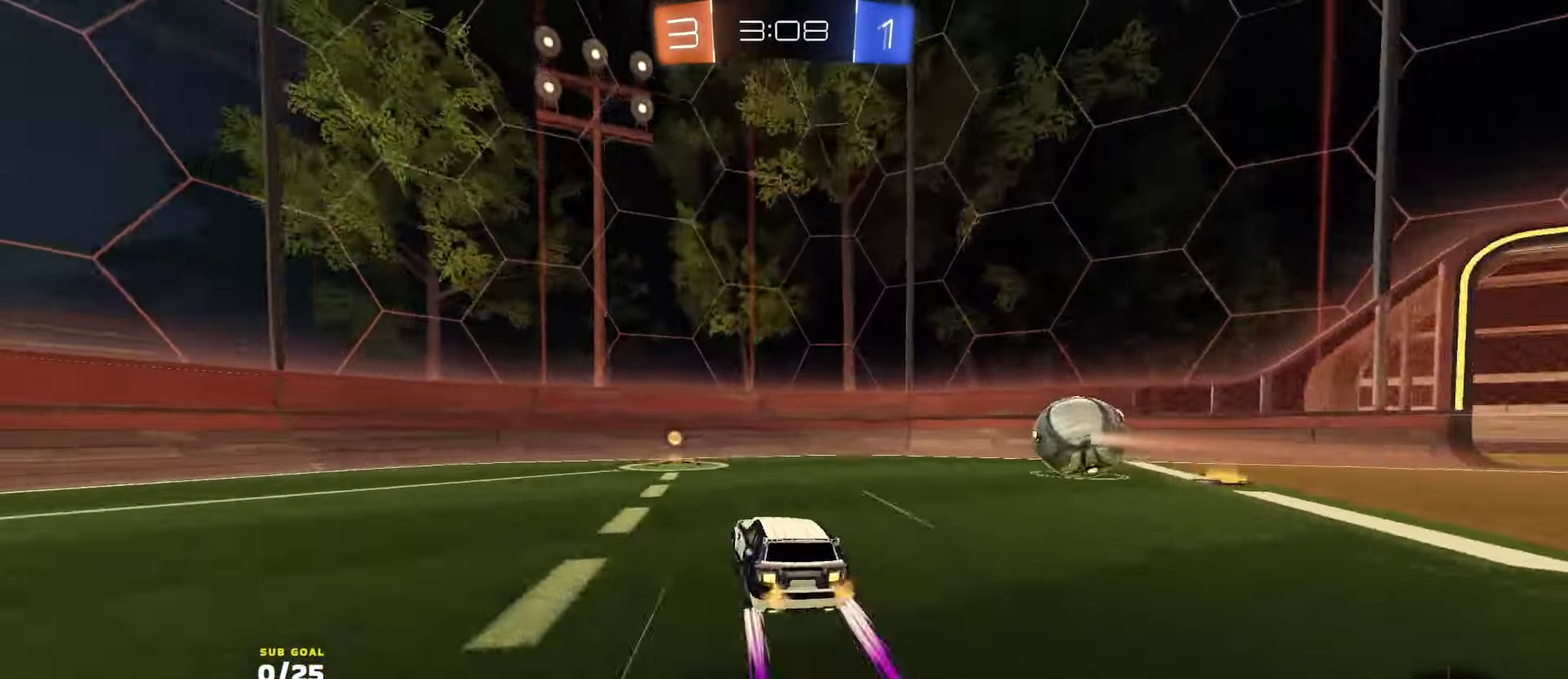
Gameplay with a controller (Xbox layout); each line is a JSON object with the inputs held at the frame after it. "events" lists button and stick changes between this image and that frame as [ms after this image, input, new state], when the widget could be followed in between.
{"buttons": ["R2"], "left_stick": "right", "right_stick": "center", "events": [[66, "Y", "up"], [100, "left_stick", "right"], [200, "A", "down"], [250, "A", "up"], [283, "L1", "down"], [283, "left_stick", "down-left"], [500, "L1", "up"], [500, "left_stick", "right"]]}
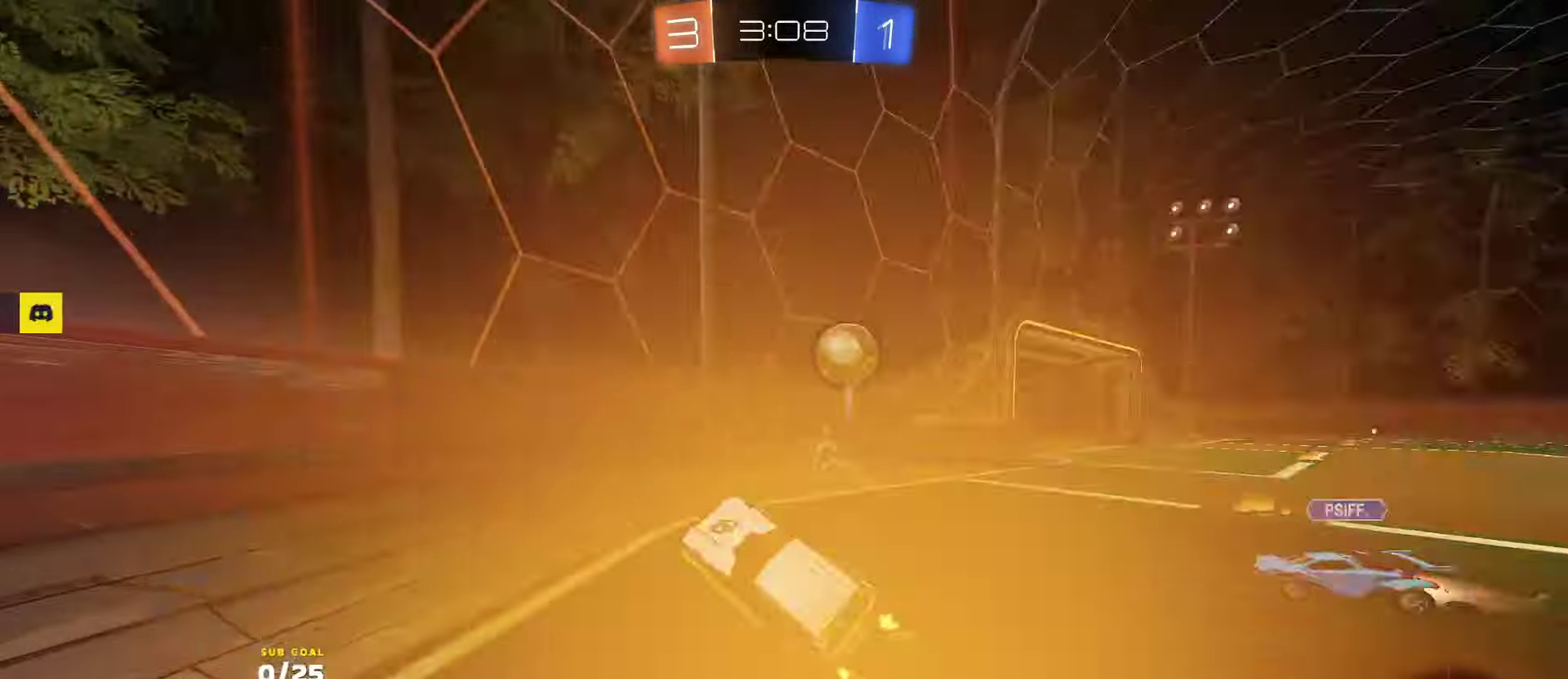
{"buttons": ["R1", "R2"], "left_stick": "left", "right_stick": "center", "events": [[100, "A", "down"], [166, "A", "up"], [216, "left_stick", "down-right"], [416, "A", "down"], [416, "R1", "down"], [466, "A", "up"], [466, "left_stick", "left"]]}
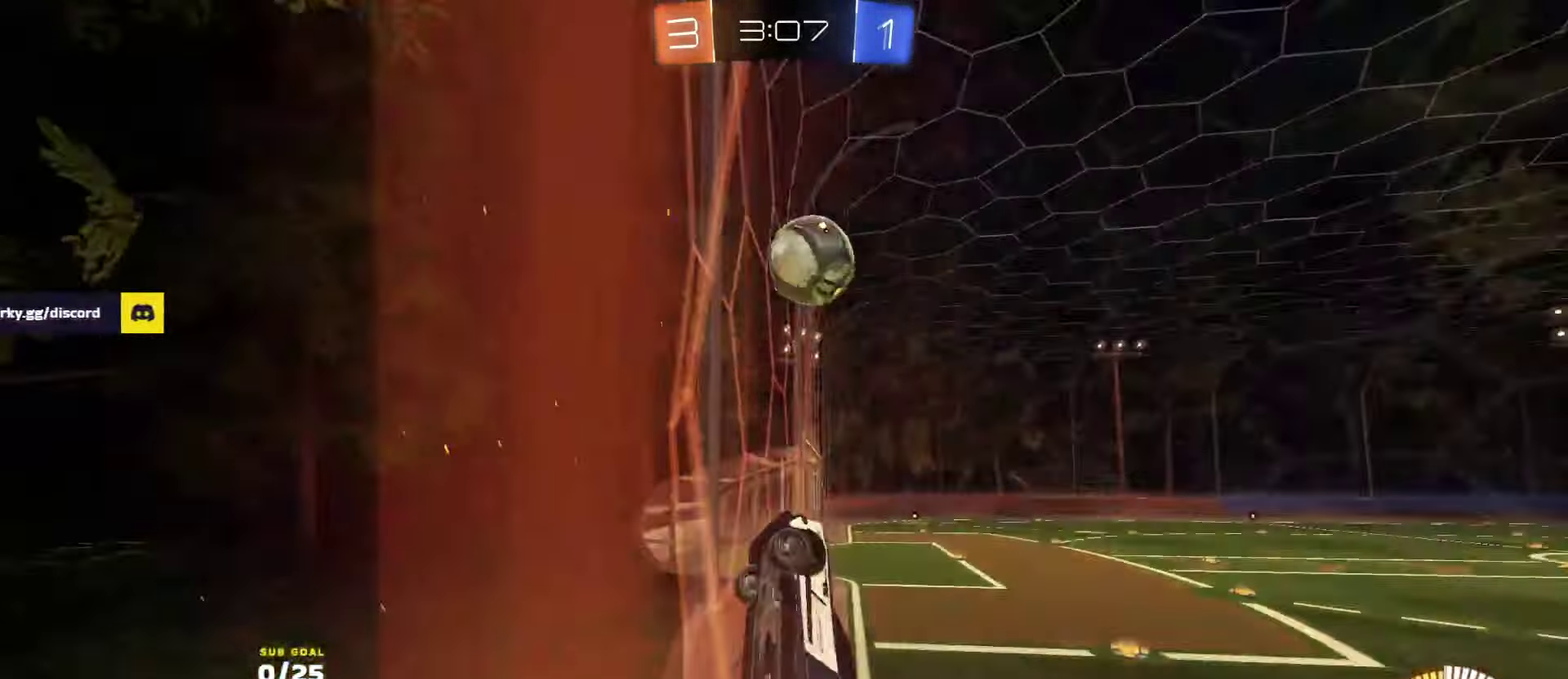
{"buttons": ["L2", "R2"], "left_stick": "center", "right_stick": "center", "events": [[33, "A", "down"], [33, "left_stick", "up-left"], [66, "R1", "up"], [133, "A", "up"], [133, "left_stick", "down-left"], [266, "left_stick", "center"], [500, "L2", "down"]]}
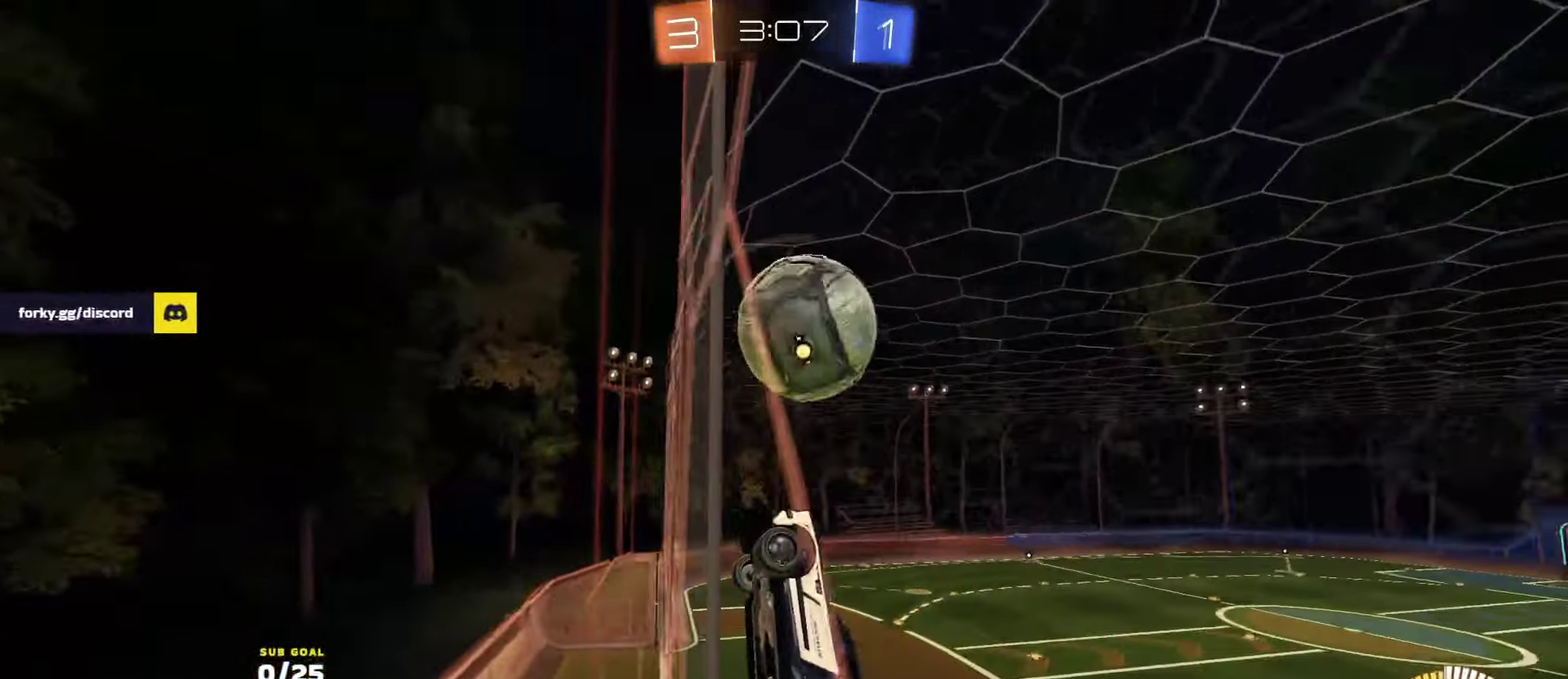
{"buttons": [], "left_stick": "center", "right_stick": "center", "events": [[16, "R2", "up"], [233, "R2", "down"], [250, "L2", "up"], [500, "R2", "up"]]}